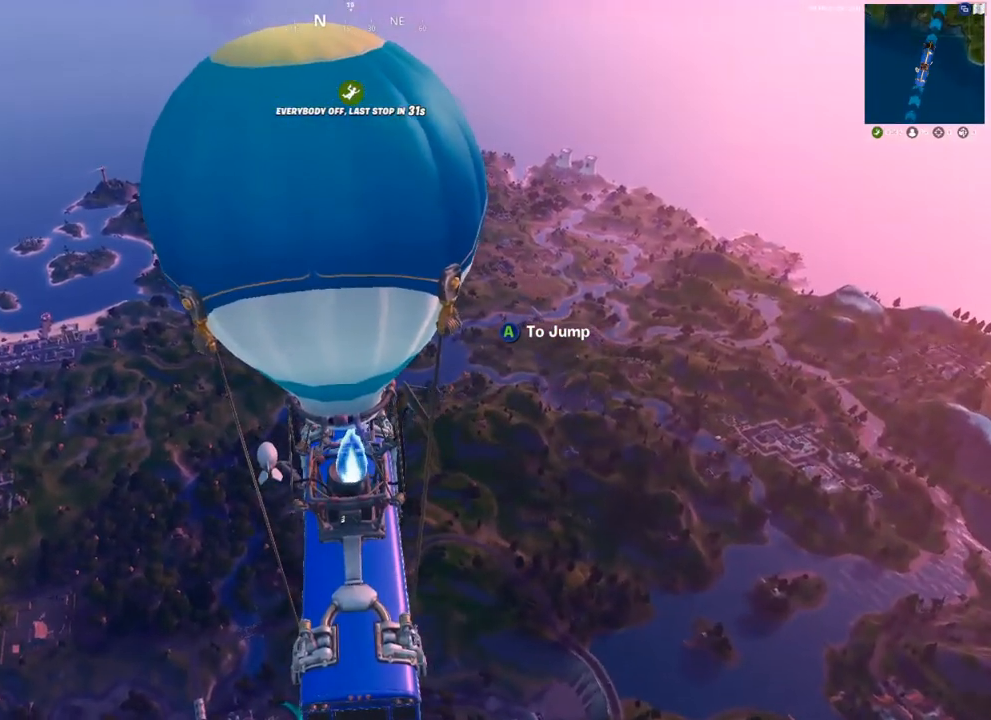
Gameplay with a controller (Xbox layout); each line is a JSON object with the inputs held at the frame after it. "events" lists button and stick changes between this image and that frame as [ms after this image, input, new state], when the widget could be followed in between.
{"buttons": [], "left_stick": "center", "right_stick": "center", "events": []}
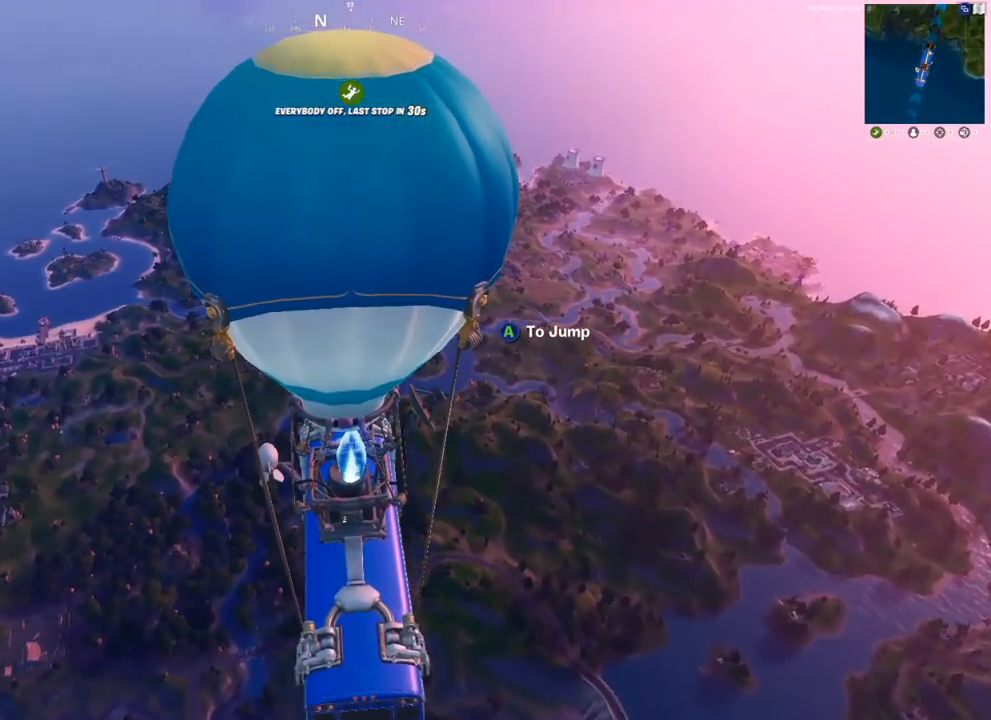
{"buttons": ["SELECT"], "left_stick": "center", "right_stick": "center", "events": [[367, "SELECT", "down"]]}
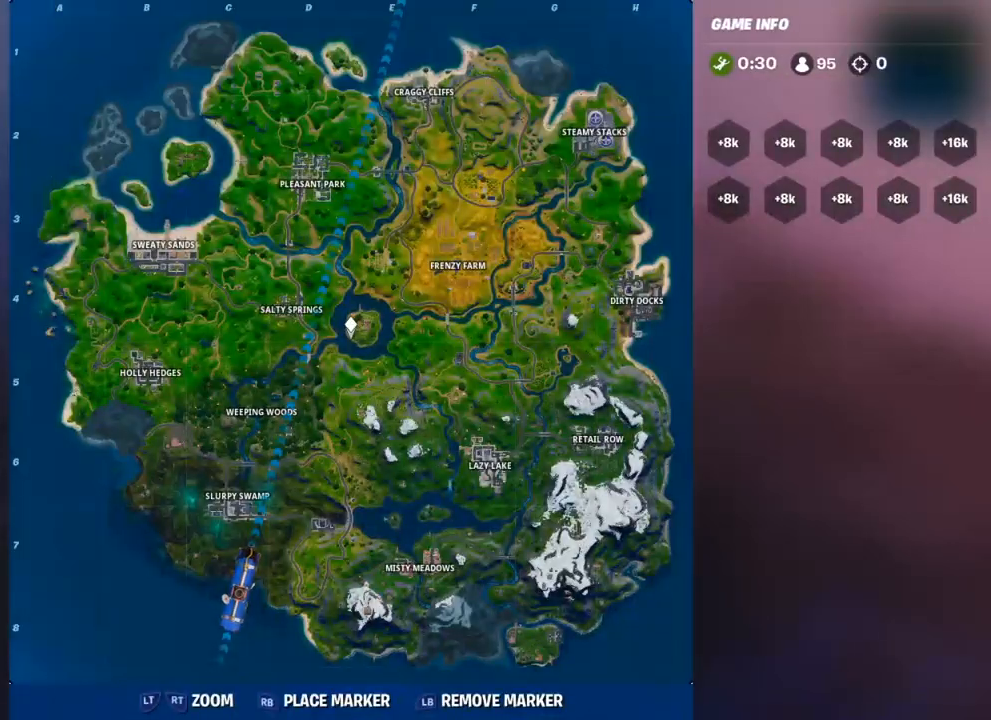
{"buttons": [], "left_stick": "center", "right_stick": "left", "events": [[67, "SELECT", "up"], [467, "right_stick", "left"]]}
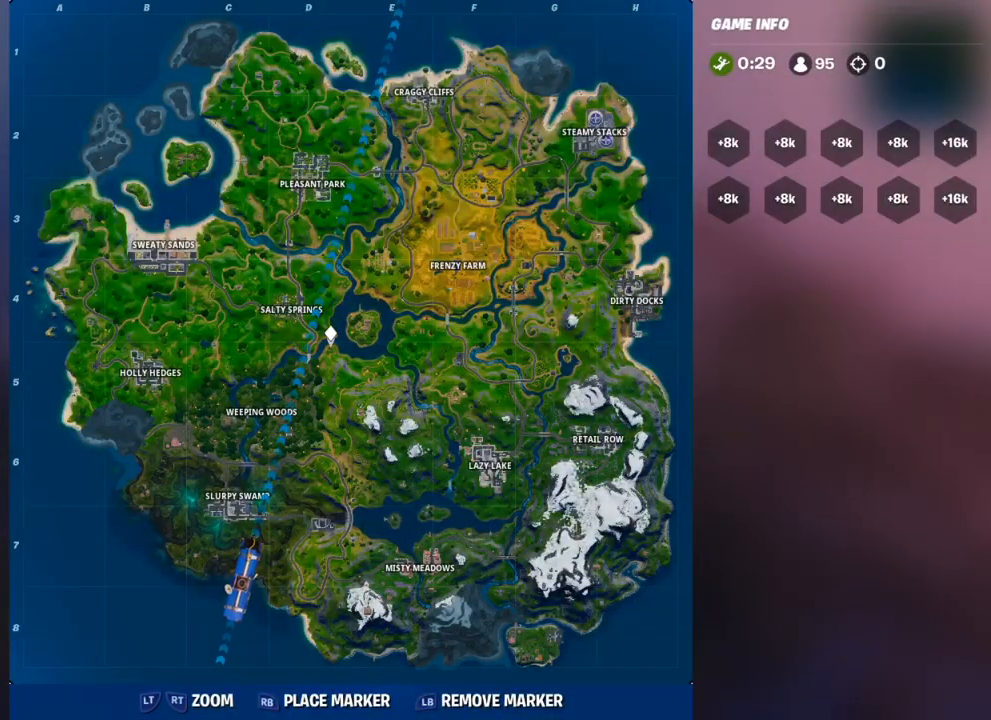
{"buttons": ["SELECT"], "left_stick": "center", "right_stick": "center", "events": [[200, "right_stick", "center"], [400, "SELECT", "down"]]}
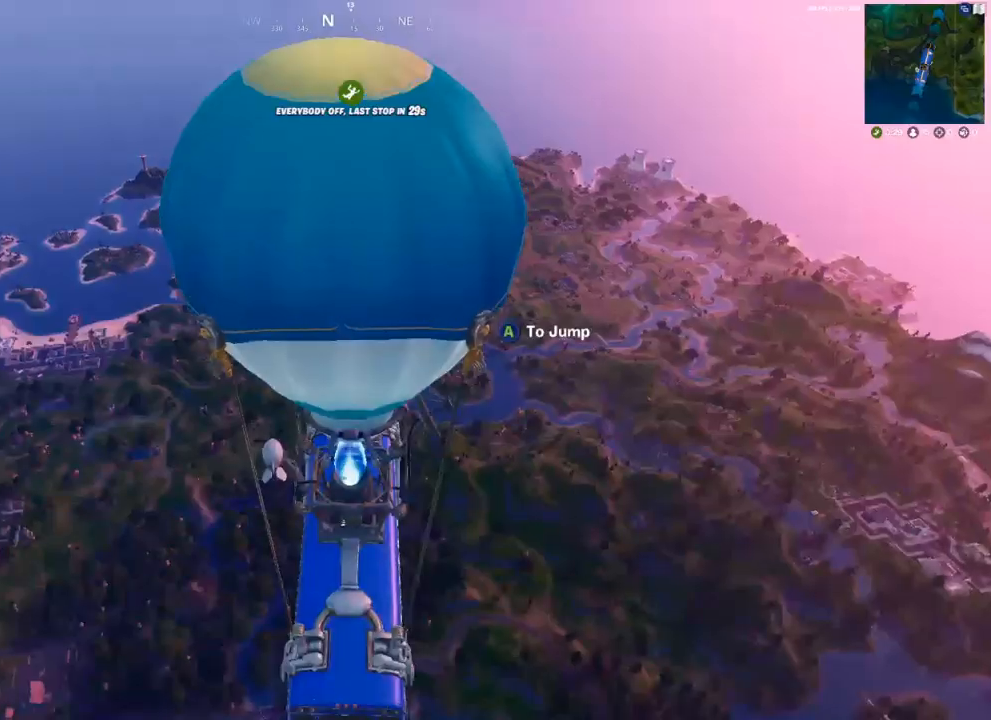
{"buttons": [], "left_stick": "center", "right_stick": "center", "events": [[100, "SELECT", "up"]]}
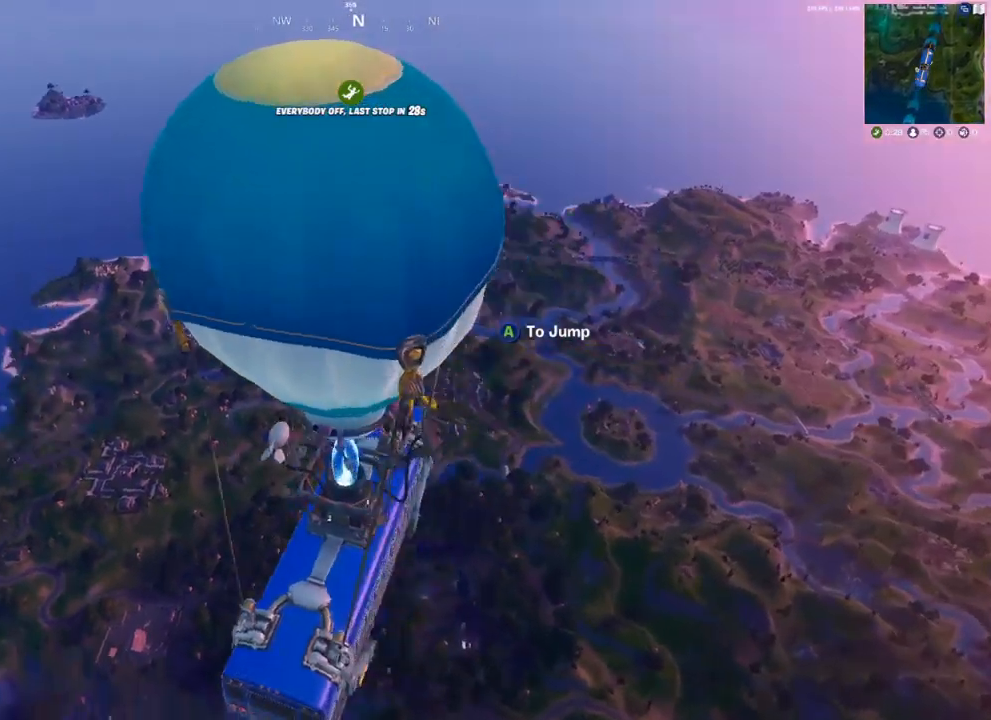
{"buttons": [], "left_stick": "center", "right_stick": "center", "events": []}
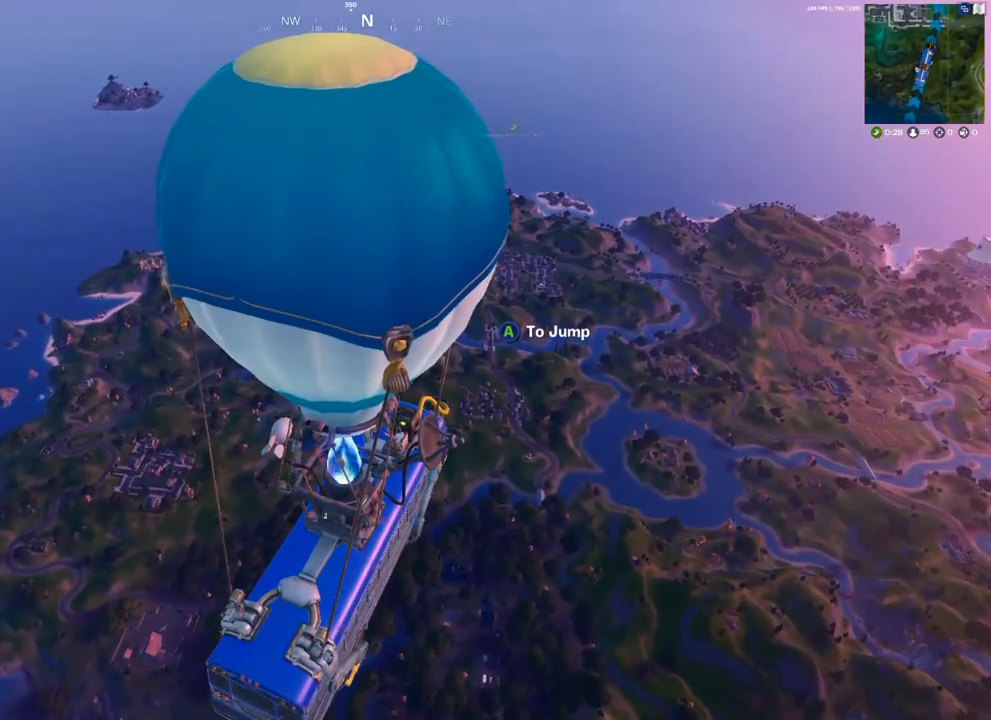
{"buttons": [], "left_stick": "center", "right_stick": "center", "events": []}
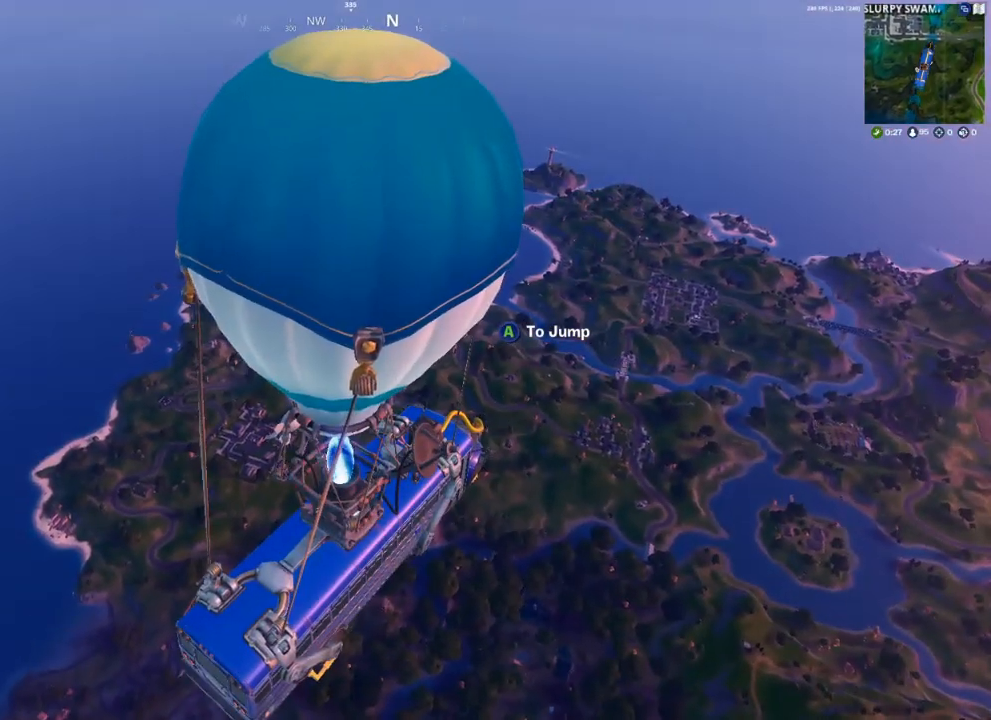
{"buttons": [], "left_stick": "center", "right_stick": "center", "events": []}
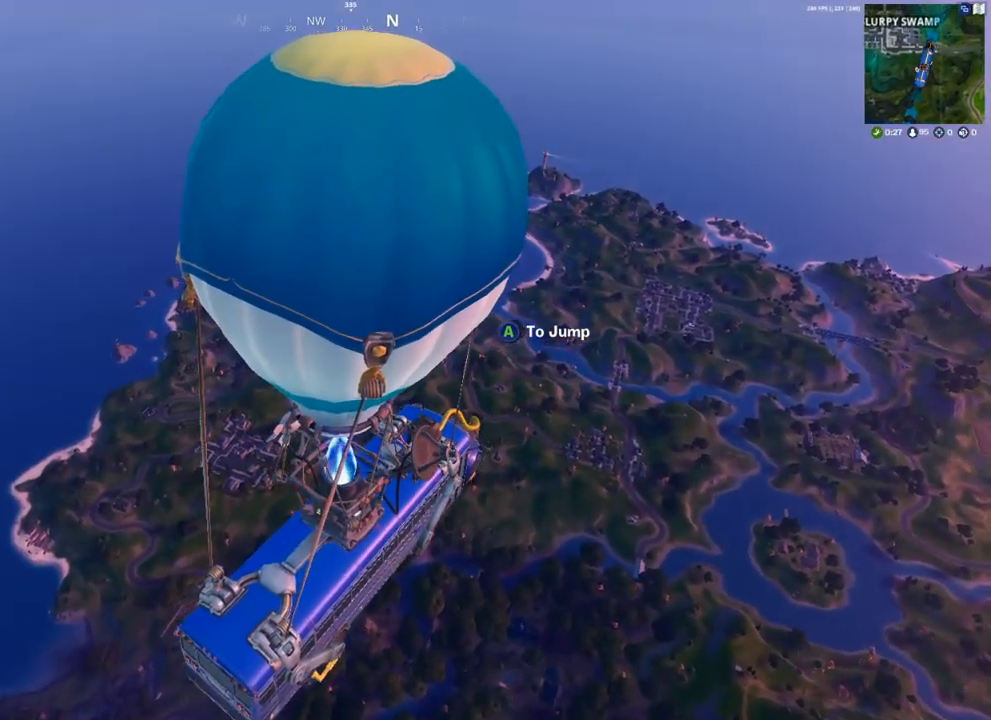
{"buttons": [], "left_stick": "center", "right_stick": "center", "events": [[100, "right_stick", "right"], [217, "right_stick", "center"]]}
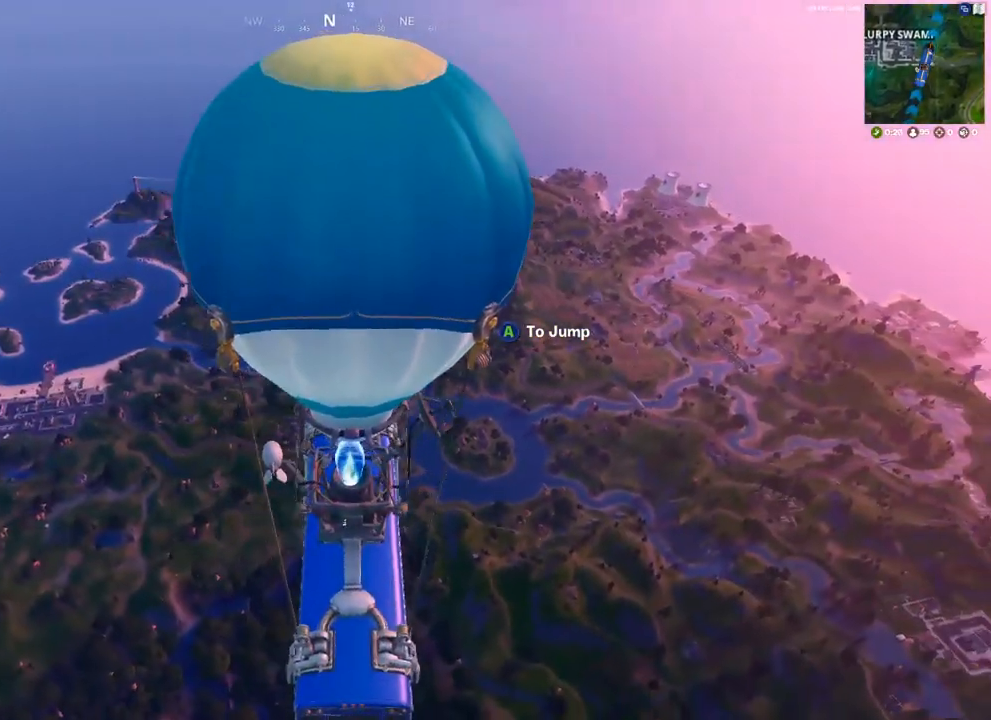
{"buttons": [], "left_stick": "center", "right_stick": "center", "events": []}
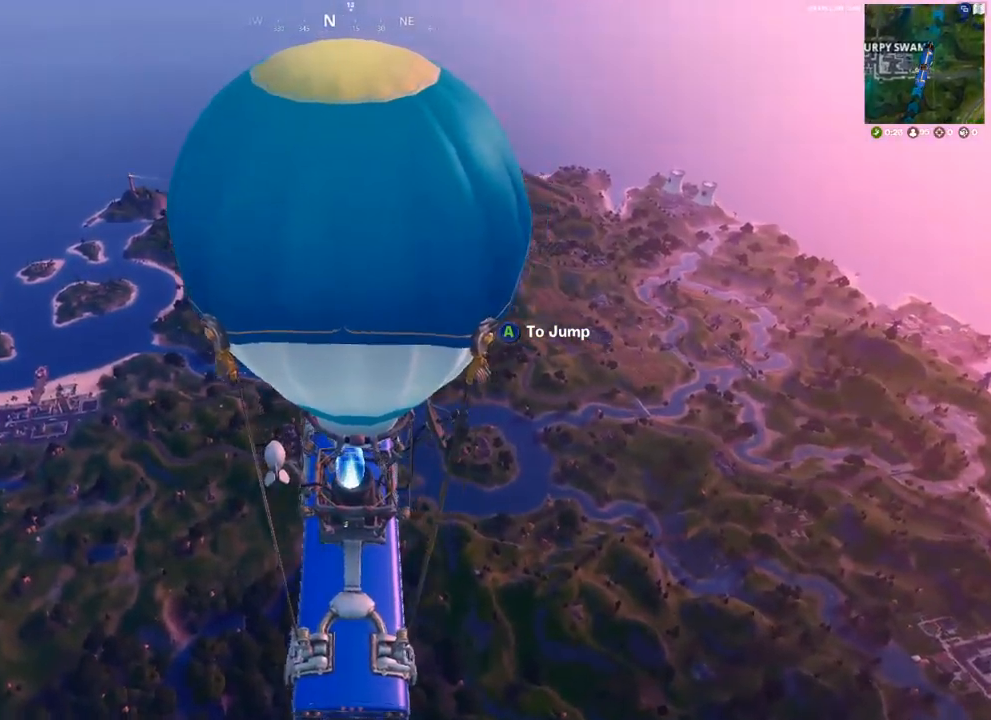
{"buttons": ["SELECT"], "left_stick": "center", "right_stick": "center", "events": [[350, "SELECT", "down"]]}
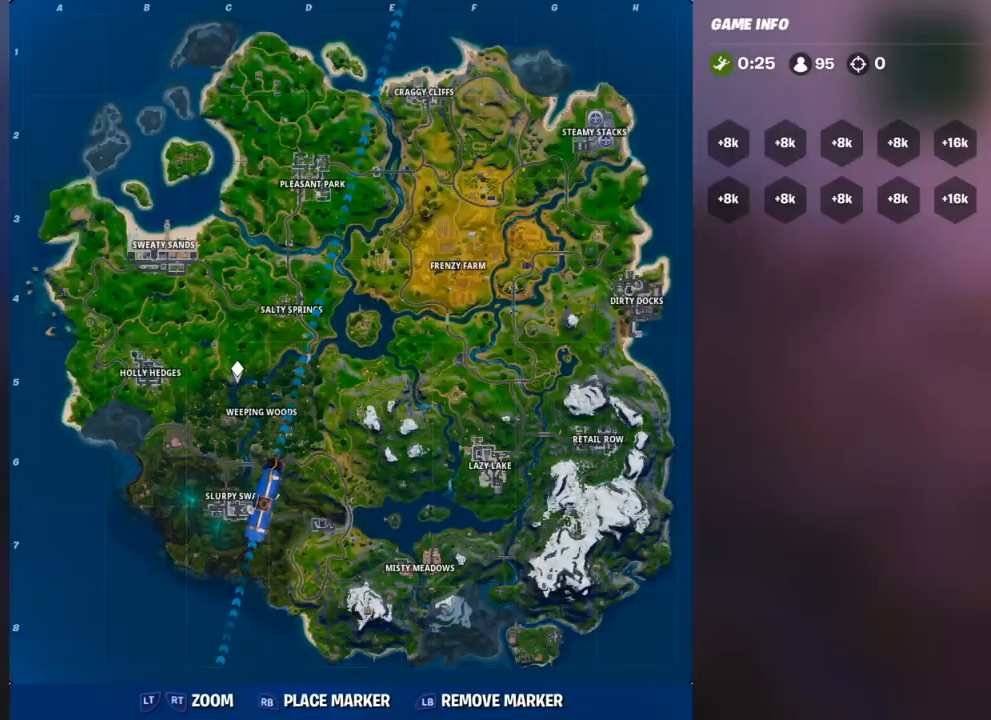
{"buttons": [], "left_stick": "center", "right_stick": "center", "events": [[67, "SELECT", "up"]]}
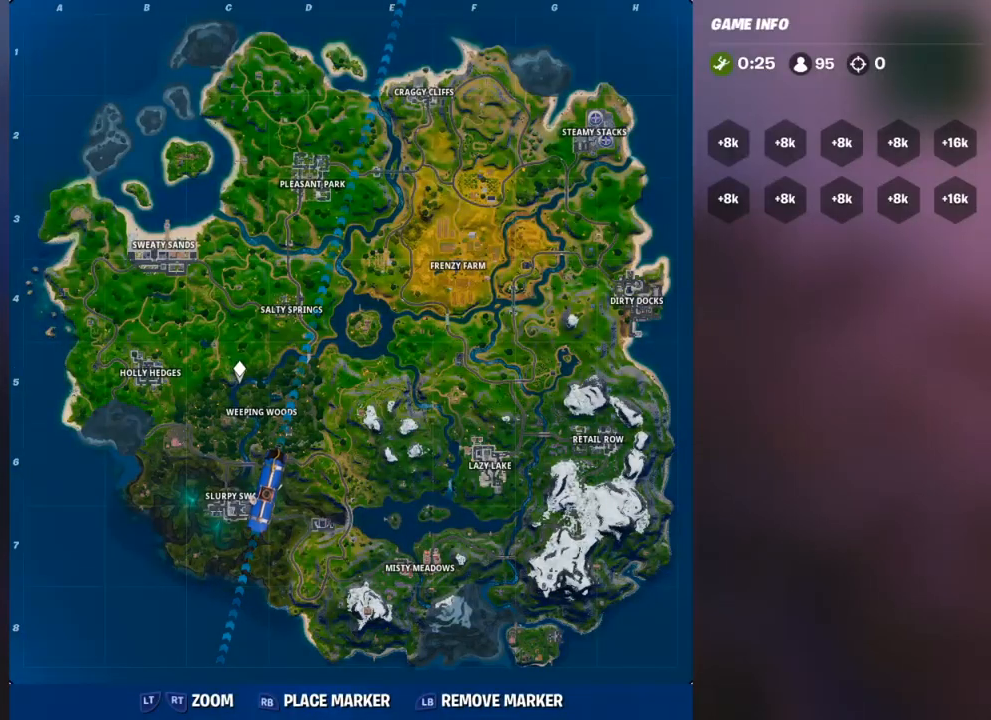
{"buttons": [], "left_stick": "center", "right_stick": "up-right", "events": [[17, "right_stick", "right"], [267, "right_stick", "up"], [450, "right_stick", "up-right"]]}
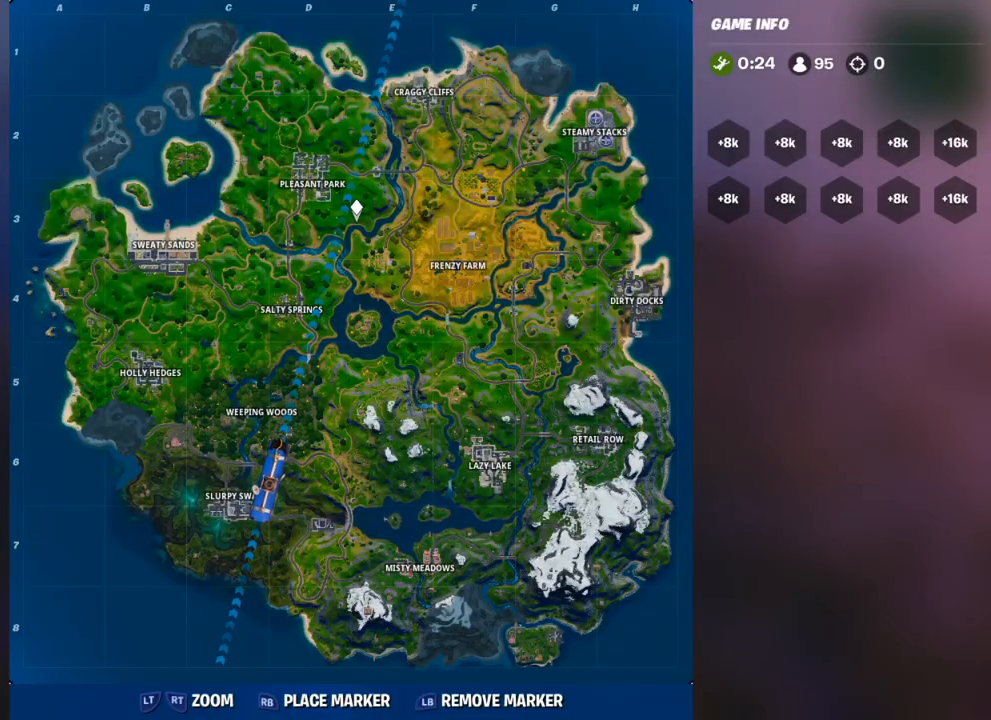
{"buttons": [], "left_stick": "center", "right_stick": "center", "events": [[67, "right_stick", "center"], [200, "right_stick", "left"], [433, "right_stick", "center"]]}
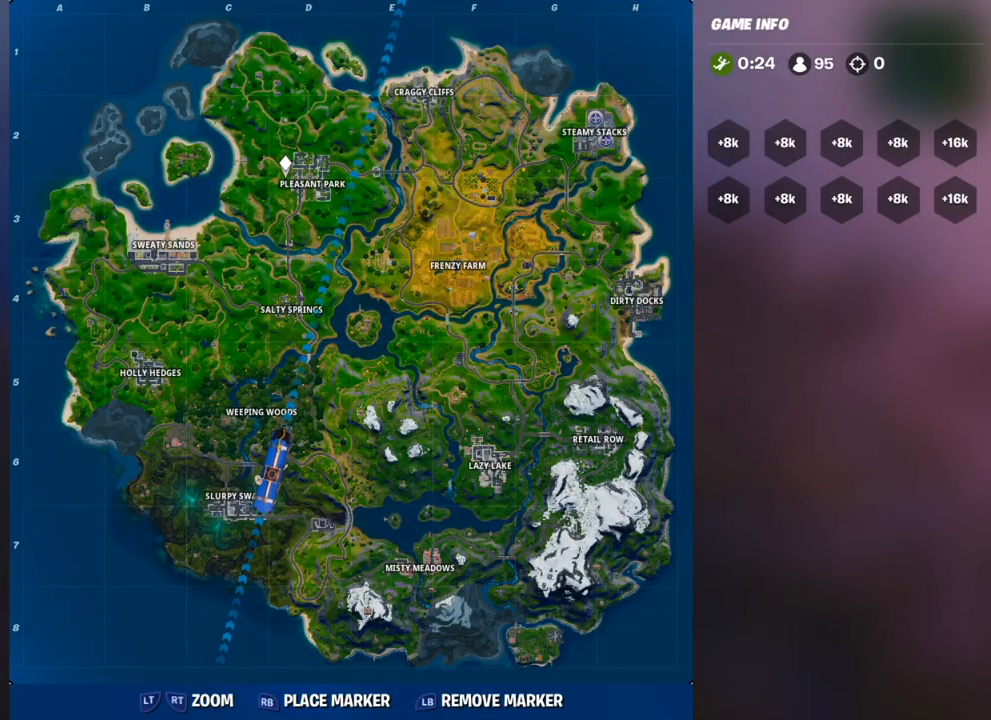
{"buttons": [], "left_stick": "center", "right_stick": "center", "events": [[83, "right_stick", "down-left"], [383, "right_stick", "center"]]}
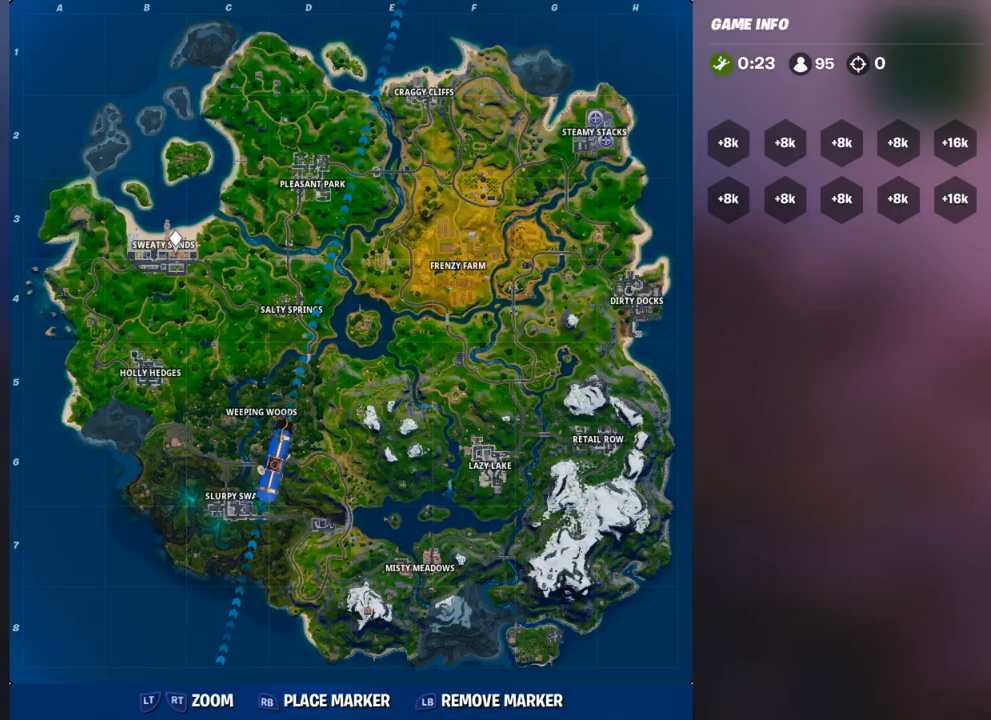
{"buttons": ["R1"], "left_stick": "center", "right_stick": "center", "events": [[117, "R1", "down"], [183, "R1", "up"], [450, "R1", "down"]]}
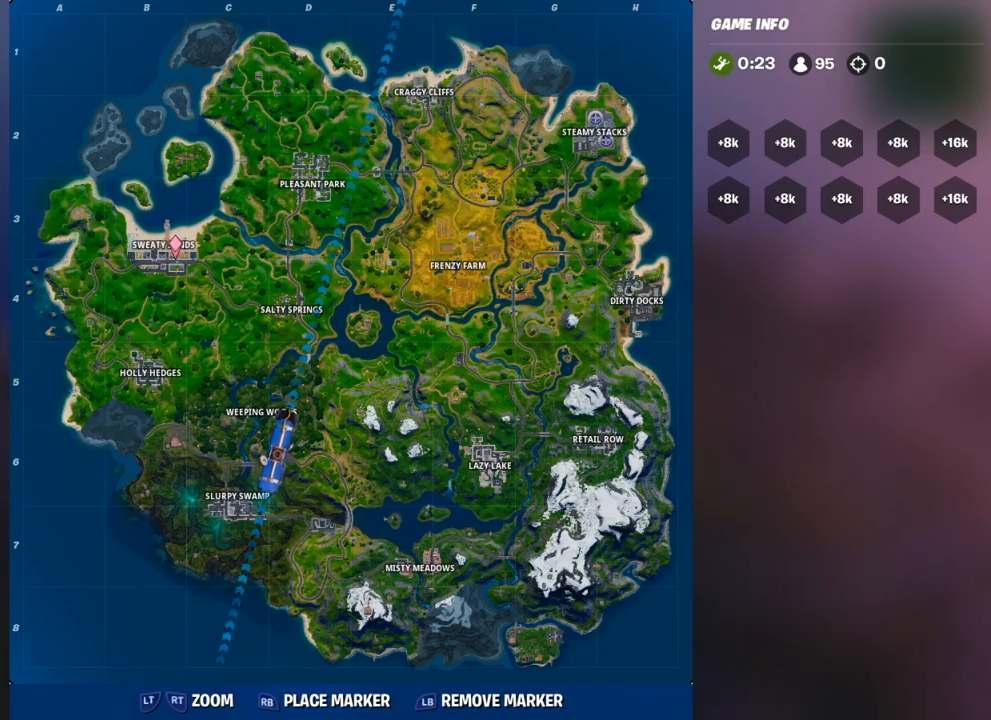
{"buttons": [], "left_stick": "center", "right_stick": "center", "events": [[17, "R1", "up"], [100, "R1", "down"], [167, "R1", "up"], [267, "R1", "down"], [333, "R1", "up"]]}
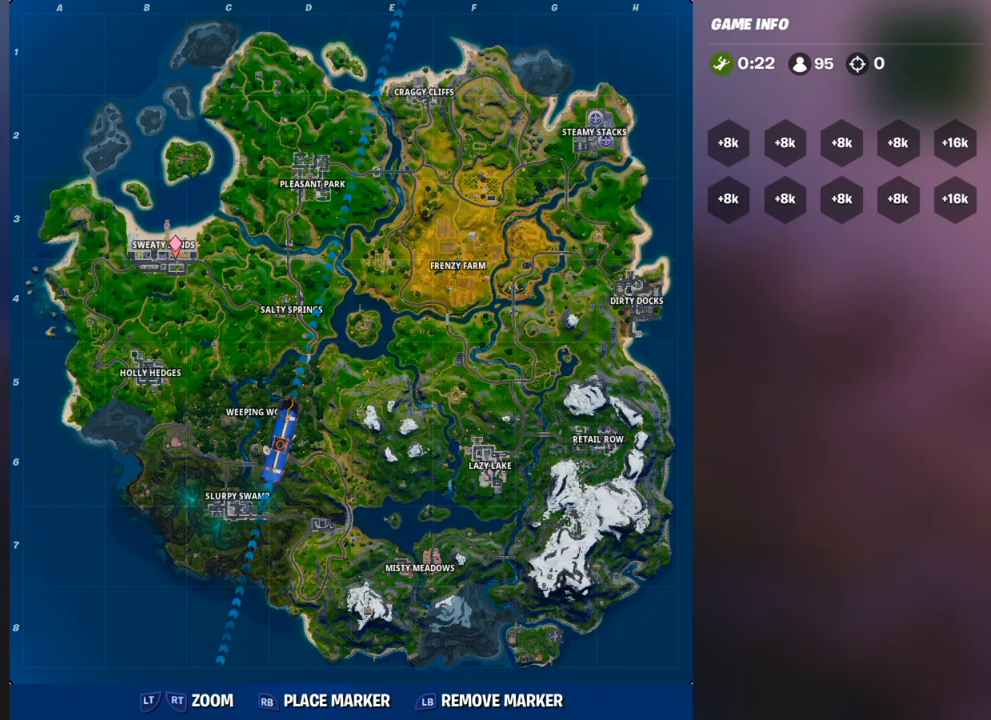
{"buttons": [], "left_stick": "center", "right_stick": "center", "events": [[67, "R1", "down"], [133, "R1", "up"]]}
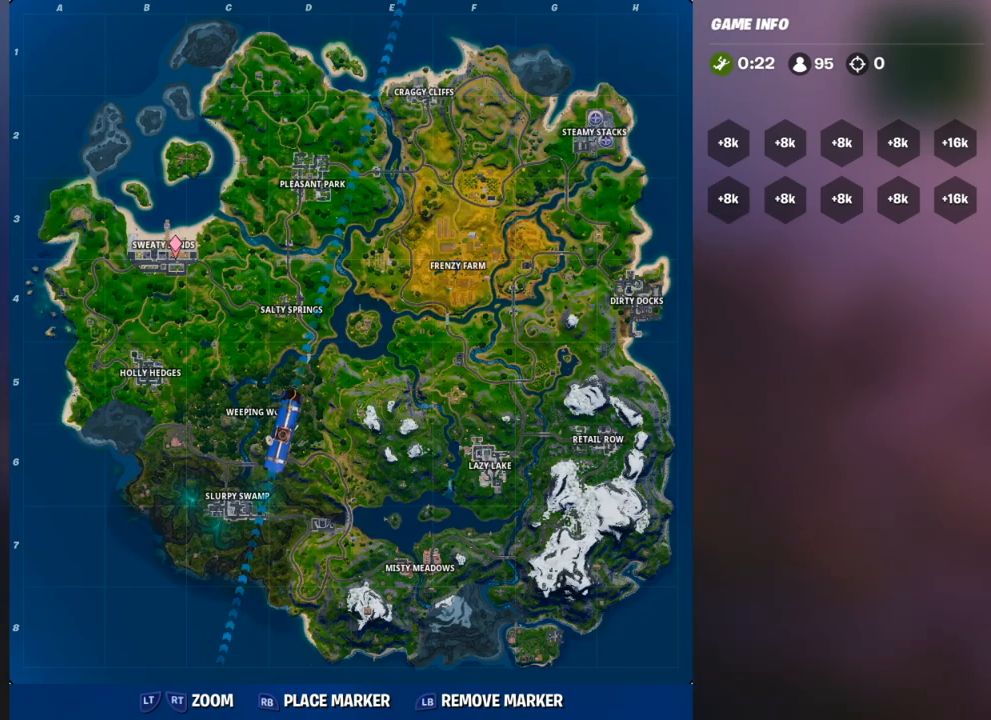
{"buttons": [], "left_stick": "center", "right_stick": "center", "events": []}
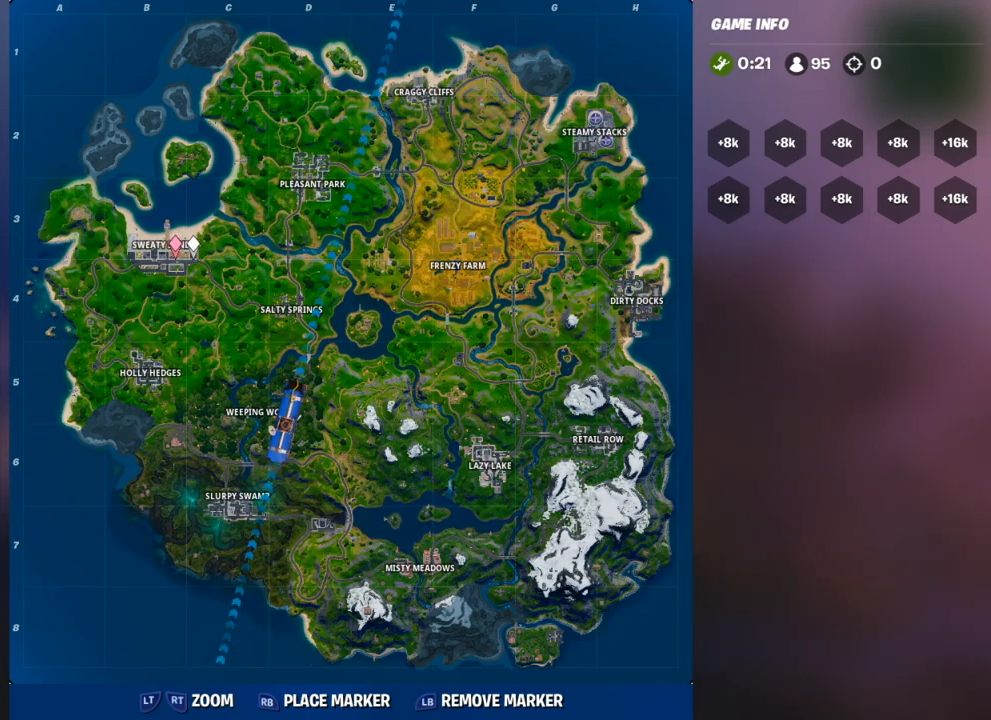
{"buttons": [], "left_stick": "center", "right_stick": "center", "events": []}
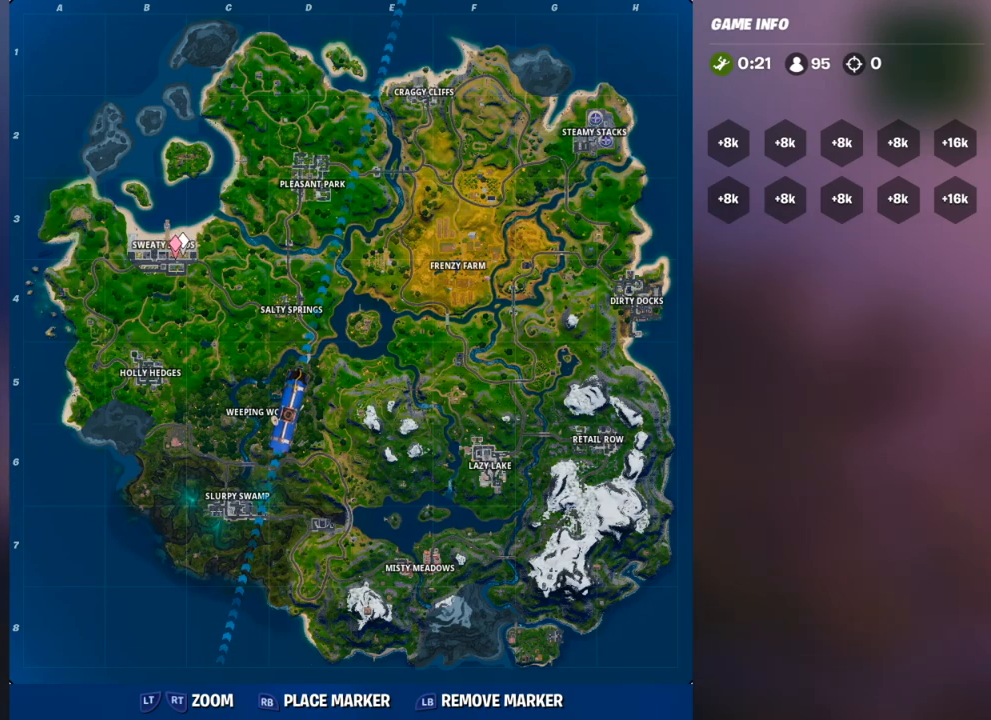
{"buttons": [], "left_stick": "center", "right_stick": "center", "events": []}
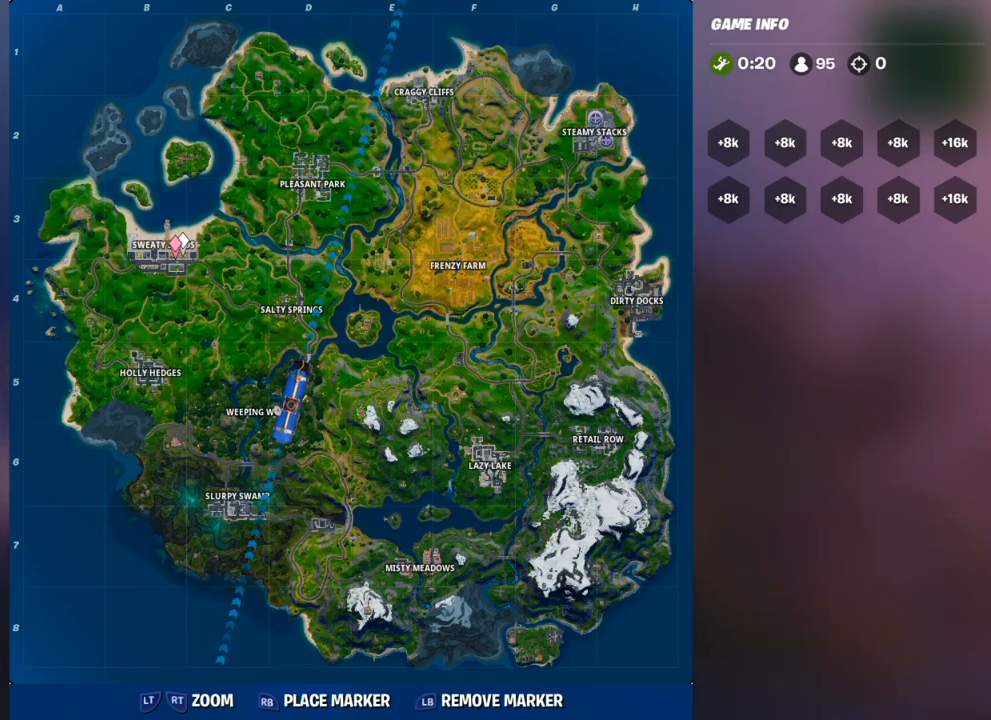
{"buttons": [], "left_stick": "center", "right_stick": "center", "events": []}
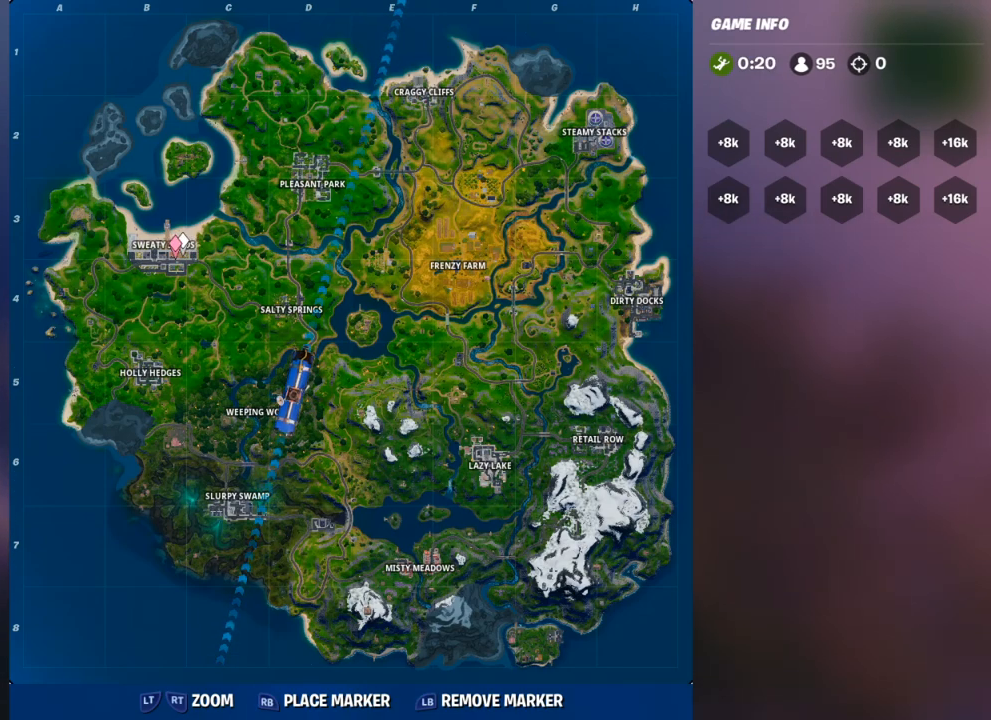
{"buttons": [], "left_stick": "center", "right_stick": "center", "events": [[217, "SELECT", "down"], [367, "right_stick", "down-left"], [383, "SELECT", "up"], [500, "right_stick", "center"]]}
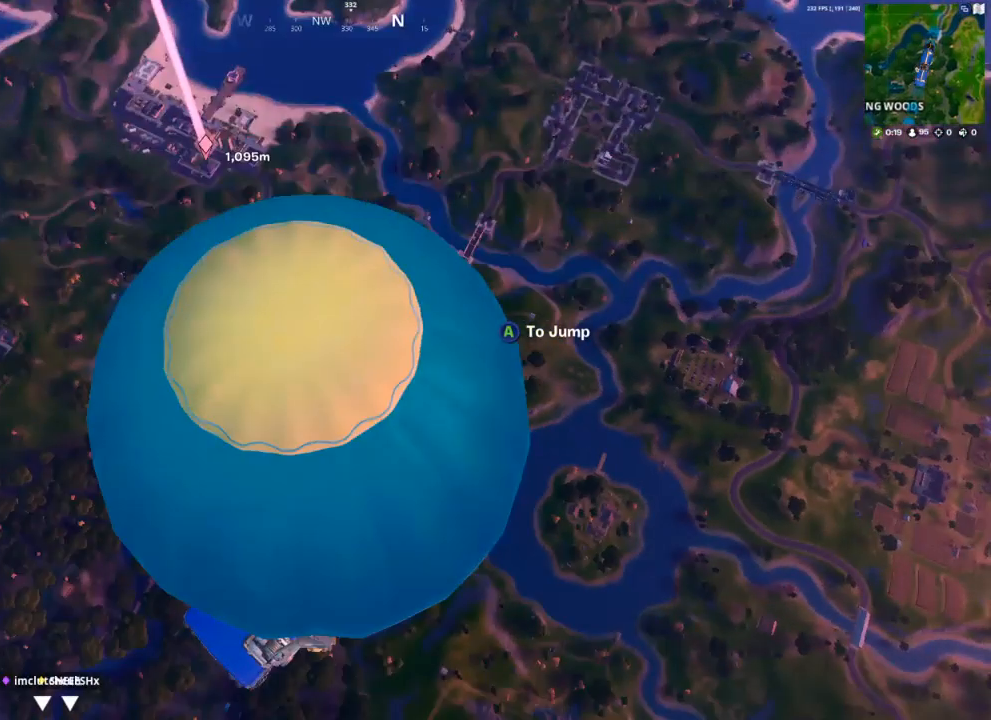
{"buttons": [], "left_stick": "up", "right_stick": "center", "events": [[217, "right_stick", "left"], [317, "right_stick", "center"], [467, "left_stick", "up"]]}
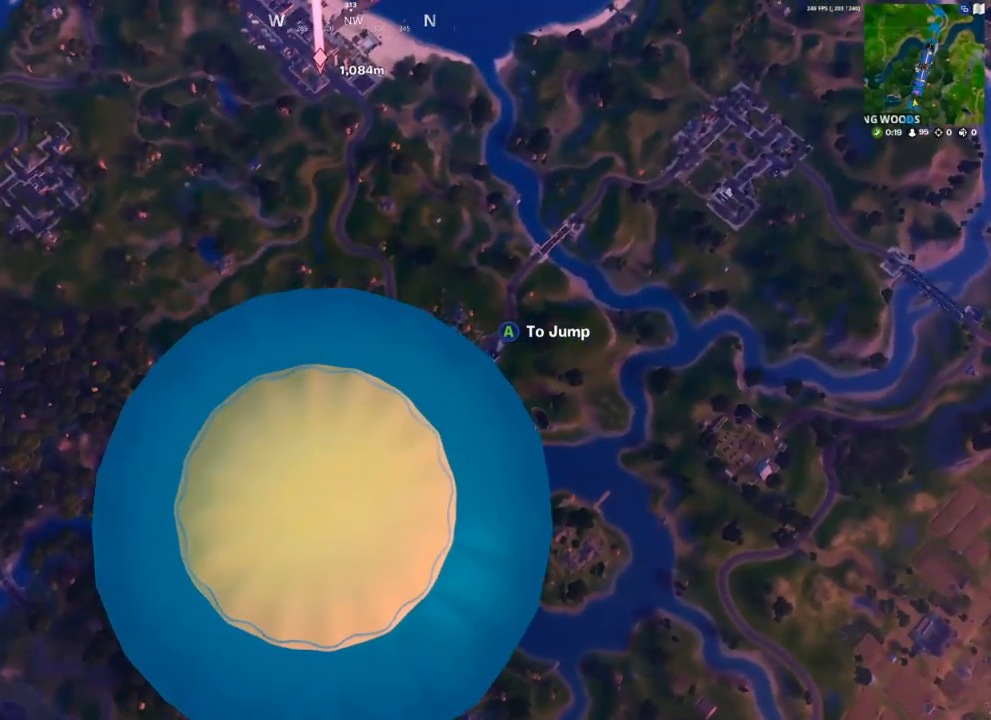
{"buttons": [], "left_stick": "up", "right_stick": "center", "events": []}
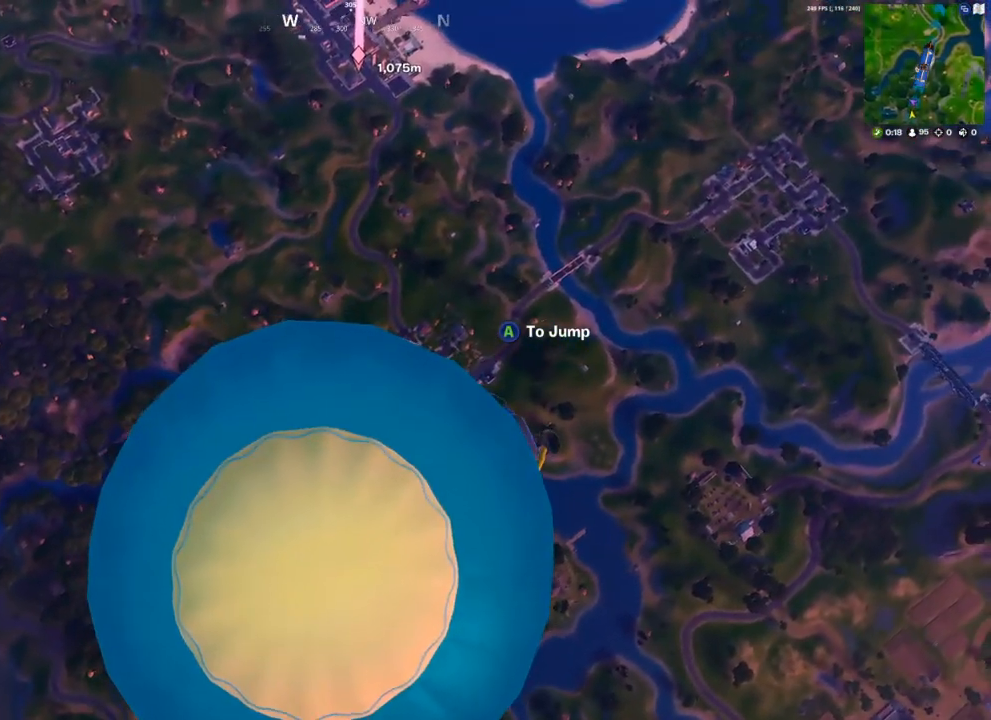
{"buttons": [], "left_stick": "up", "right_stick": "center", "events": []}
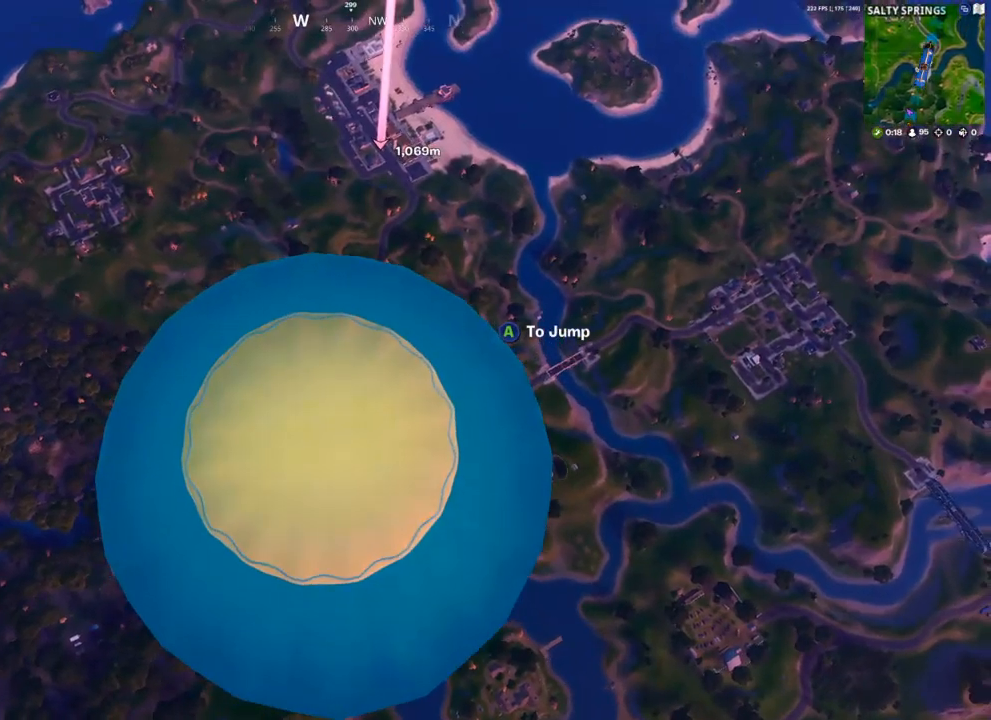
{"buttons": [], "left_stick": "up", "right_stick": "center", "events": [[300, "A", "down"], [367, "A", "up"]]}